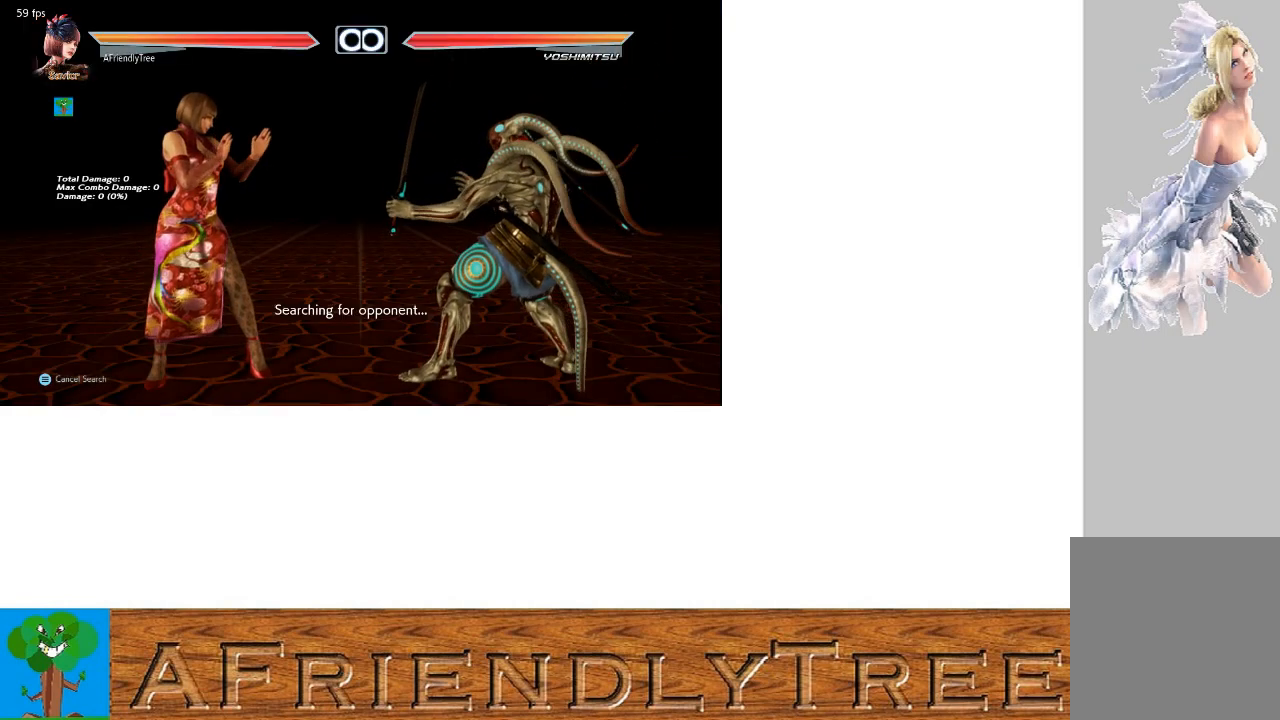
Gameplay with a controller (arcade stick); each line is a JSON object with the inputs held at the frame after it. "events" lists button and stick changes between this image and that frame as [ms after this image, input, new state], when the widget could be followed in between. Not read: L3 R3.
{"buttons": ["R1", "R2"], "left_stick": "center", "events": [[267, "R1", "down"], [267, "R2", "down"]]}
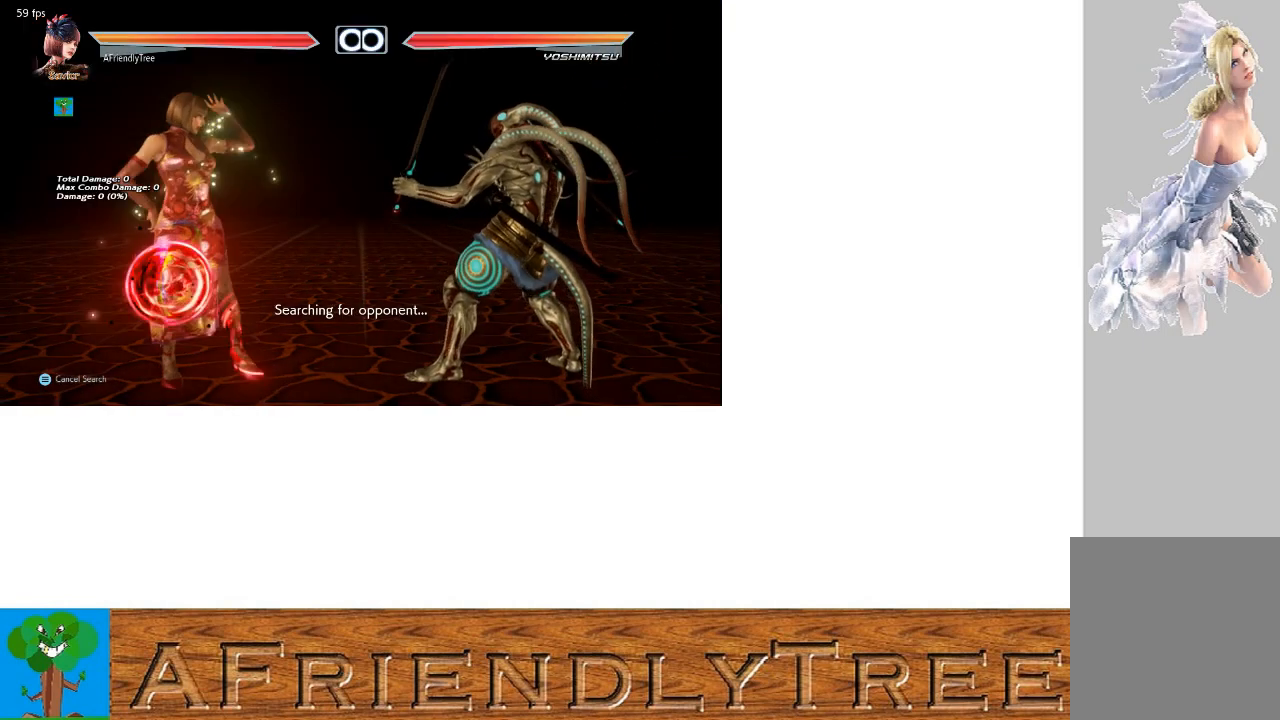
{"buttons": ["R1", "R2"], "left_stick": "center", "events": []}
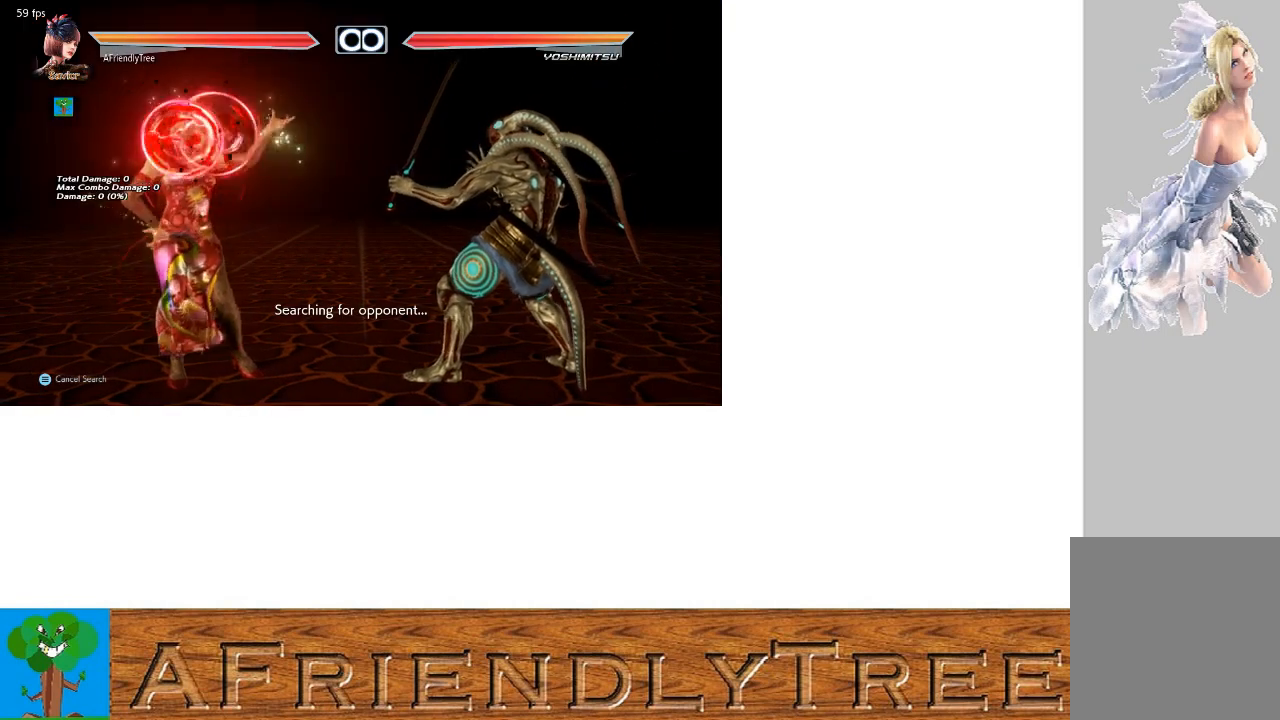
{"buttons": [], "left_stick": "center", "events": [[433, "R1", "up"], [433, "R2", "up"]]}
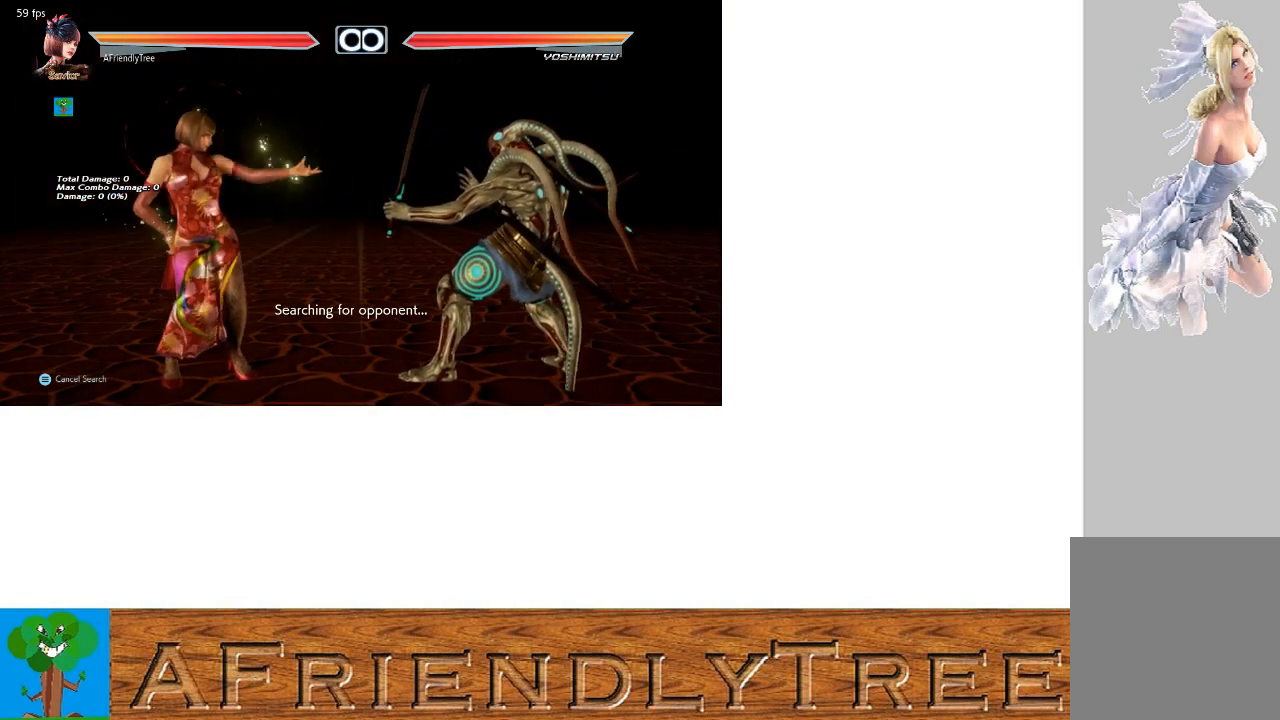
{"buttons": ["SQUARE"], "left_stick": "right", "events": [[133, "left_stick", "down"], [233, "left_stick", "right"], [267, "SQUARE", "down"]]}
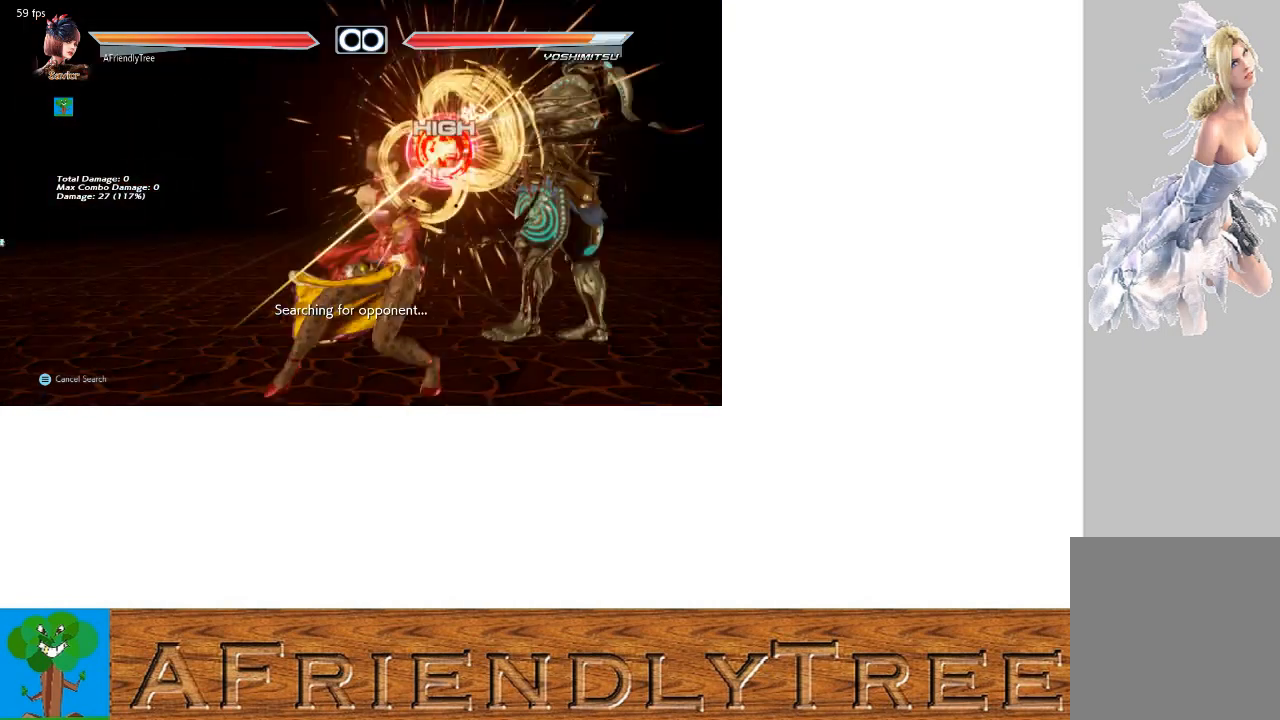
{"buttons": [], "left_stick": "down", "events": [[133, "left_stick", "center"], [233, "SQUARE", "up"], [467, "left_stick", "down"]]}
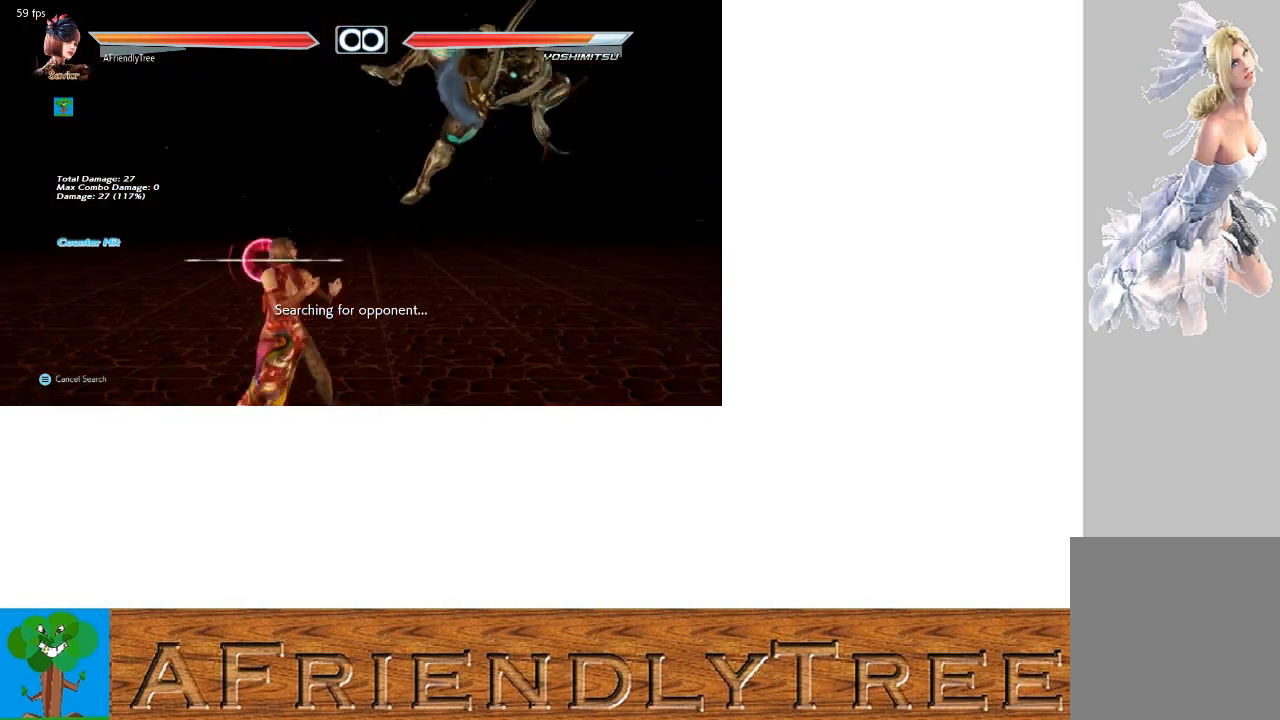
{"buttons": ["SQUARE"], "left_stick": "center", "events": [[67, "left_stick", "right"], [100, "SQUARE", "down"], [500, "left_stick", "center"]]}
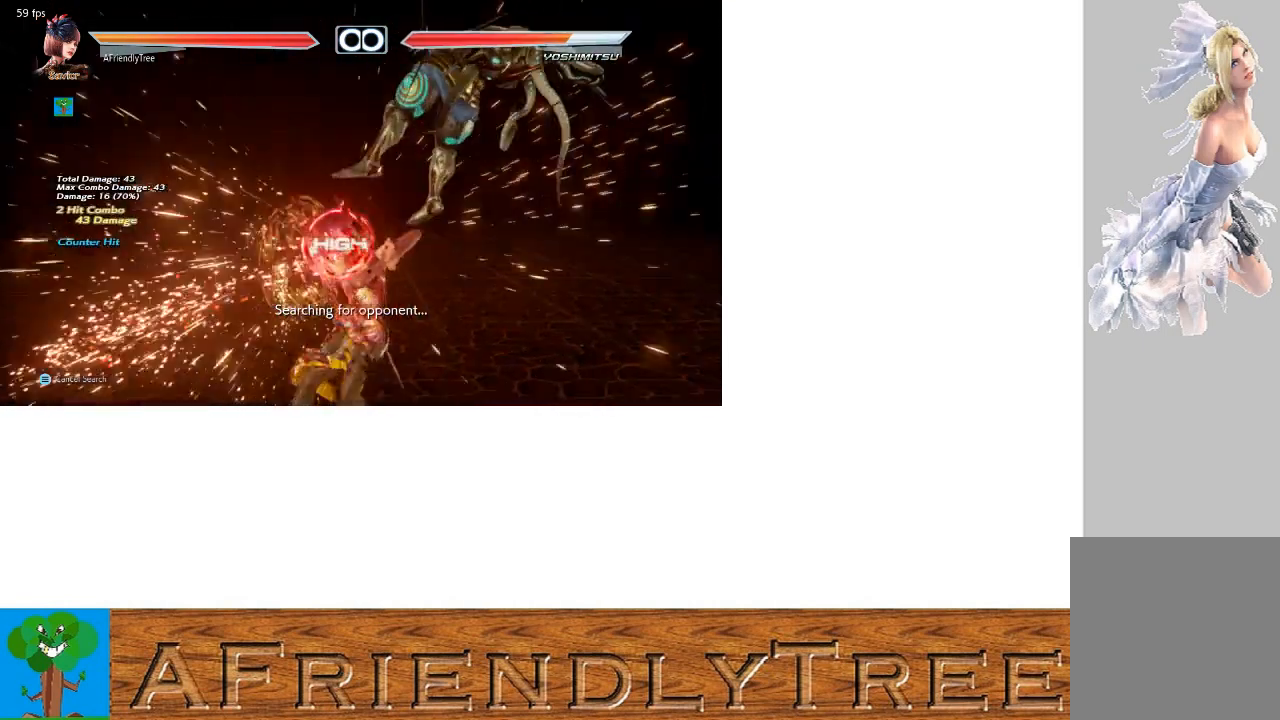
{"buttons": ["SQUARE"], "left_stick": "right", "events": [[67, "SQUARE", "up"], [200, "left_stick", "down"], [300, "SQUARE", "down"], [300, "left_stick", "right"]]}